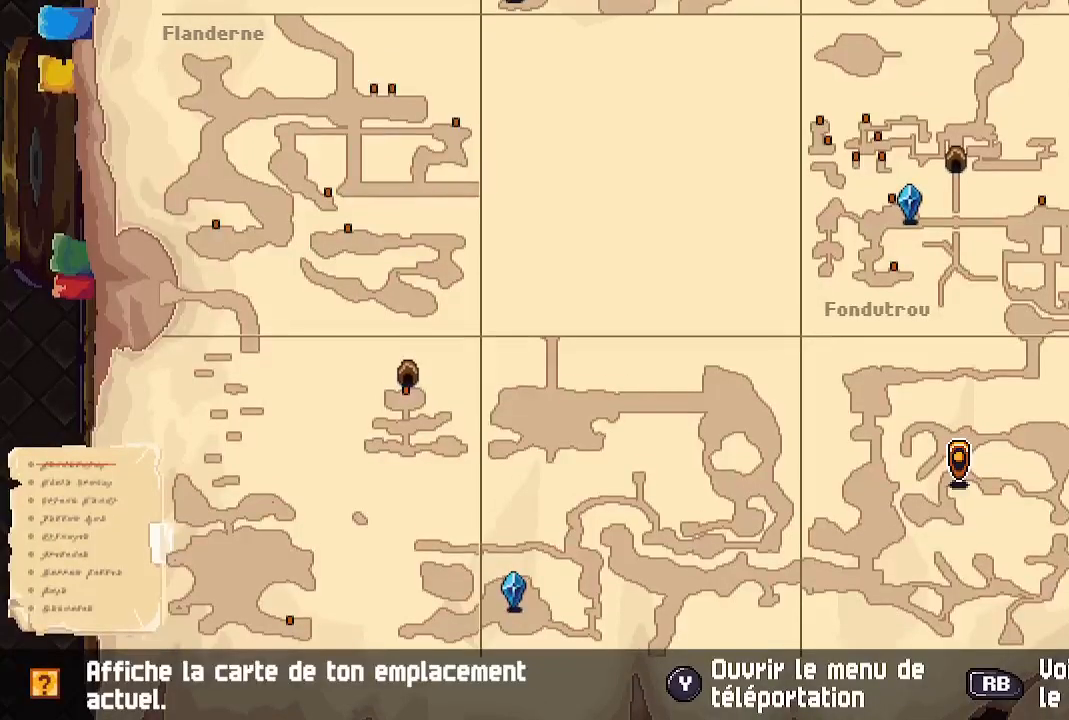
Gameplay with a controller (Xbox layout); each line is a JSON object with the inputs held at the frame after it. "events" lists button and stick changes between this image and that frame as [ms after this image, input, new state], when the widget could be followed in between.
{"buttons": [], "left_stick": "center", "right_stick": "center", "events": []}
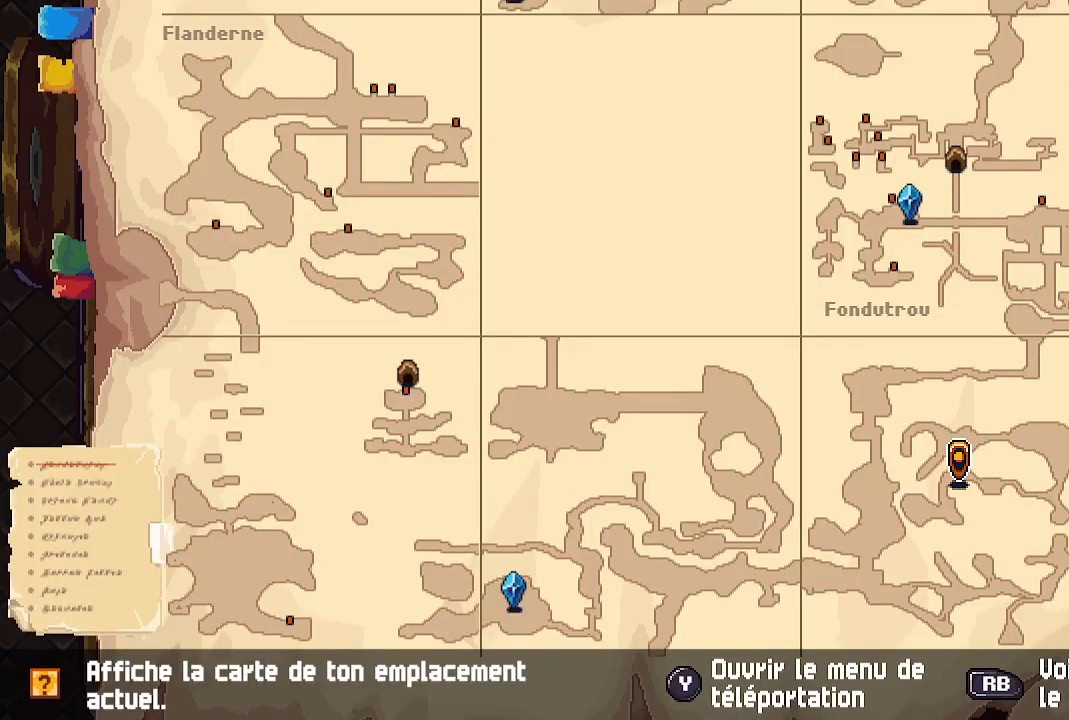
{"buttons": [], "left_stick": "up", "right_stick": "center", "events": [[200, "B", "down"], [317, "B", "up"], [367, "left_stick", "up"]]}
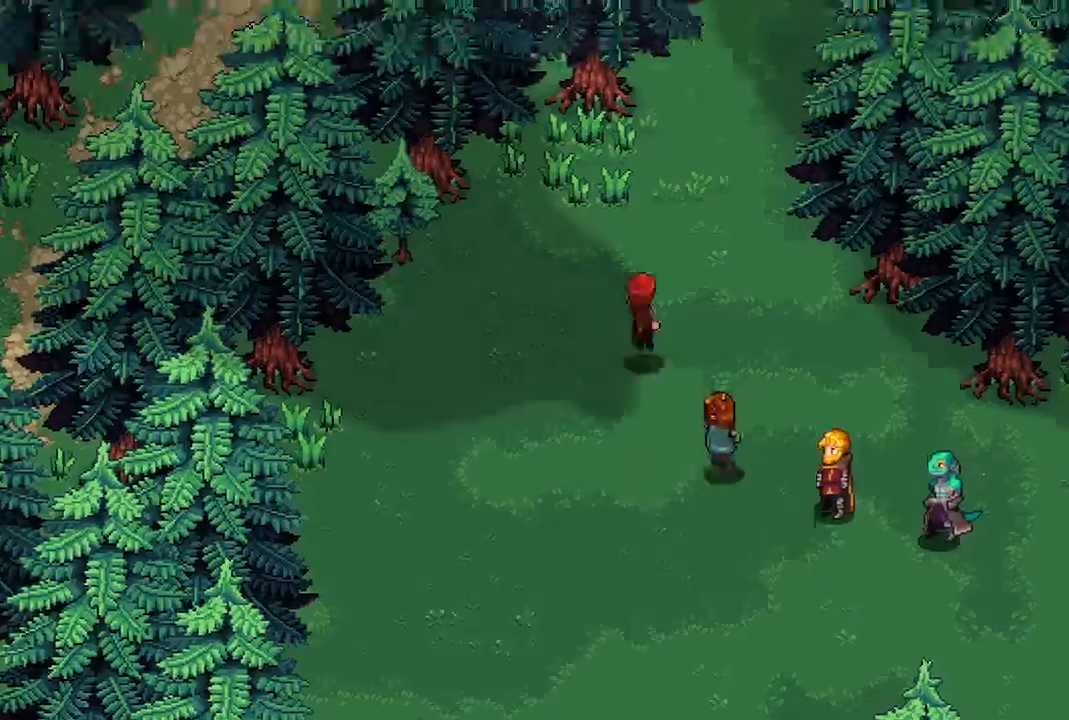
{"buttons": [], "left_stick": "up-right", "right_stick": "center", "events": [[350, "left_stick", "up-right"]]}
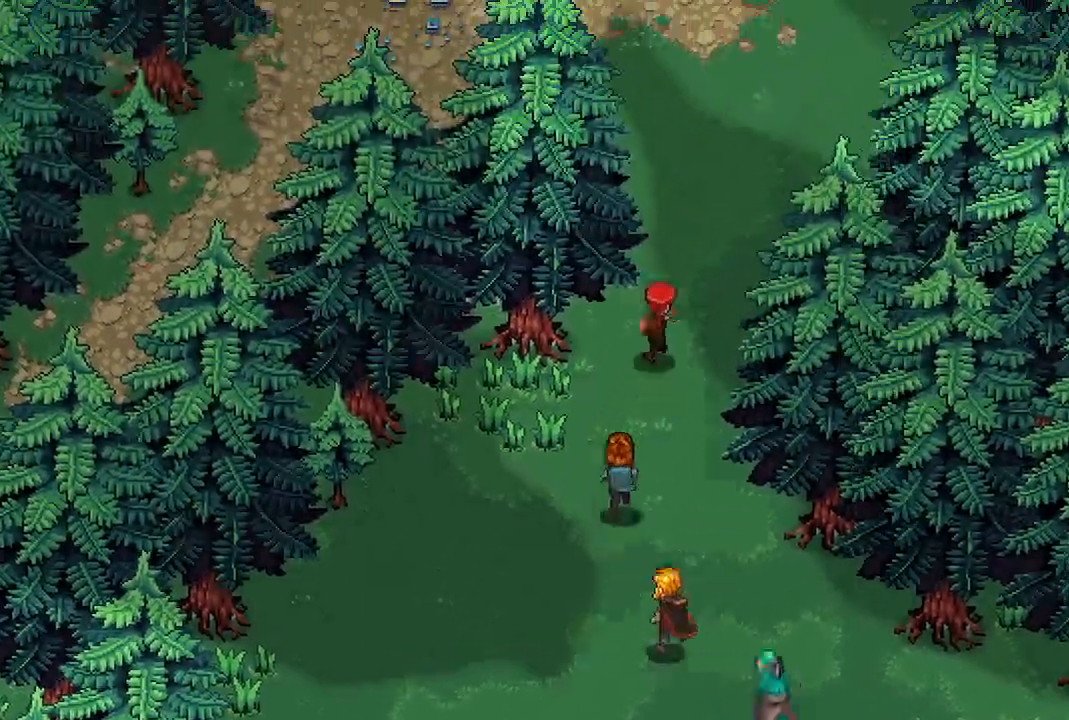
{"buttons": [], "left_stick": "up", "right_stick": "center", "events": [[333, "left_stick", "up"]]}
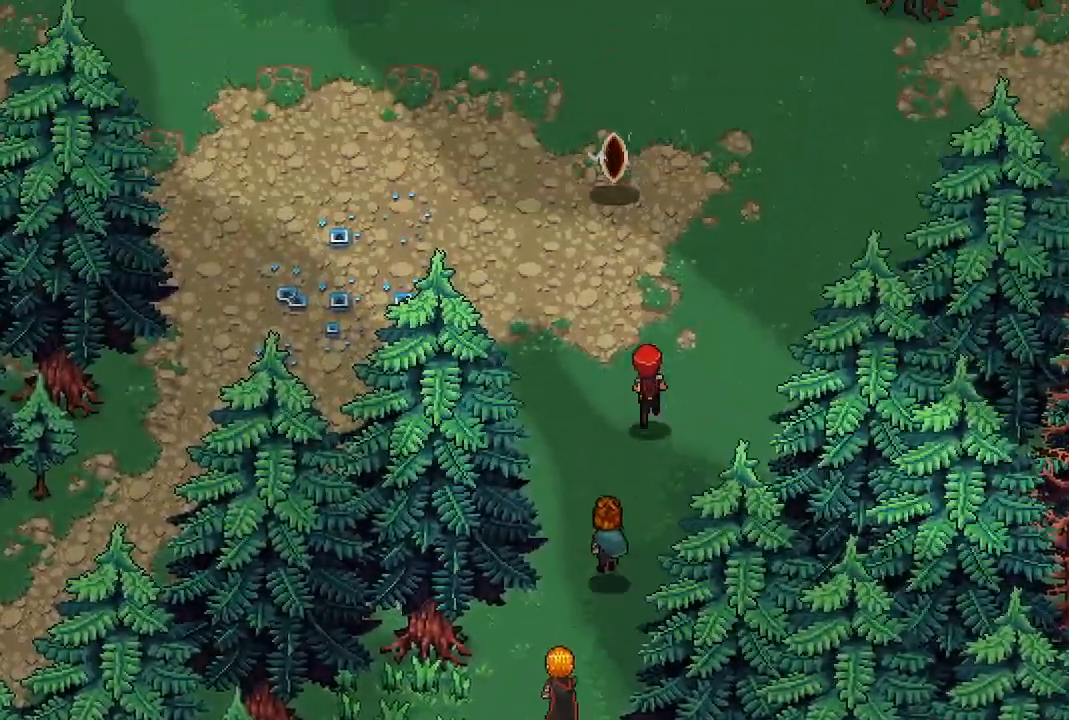
{"buttons": [], "left_stick": "center", "right_stick": "center", "events": [[167, "left_stick", "center"]]}
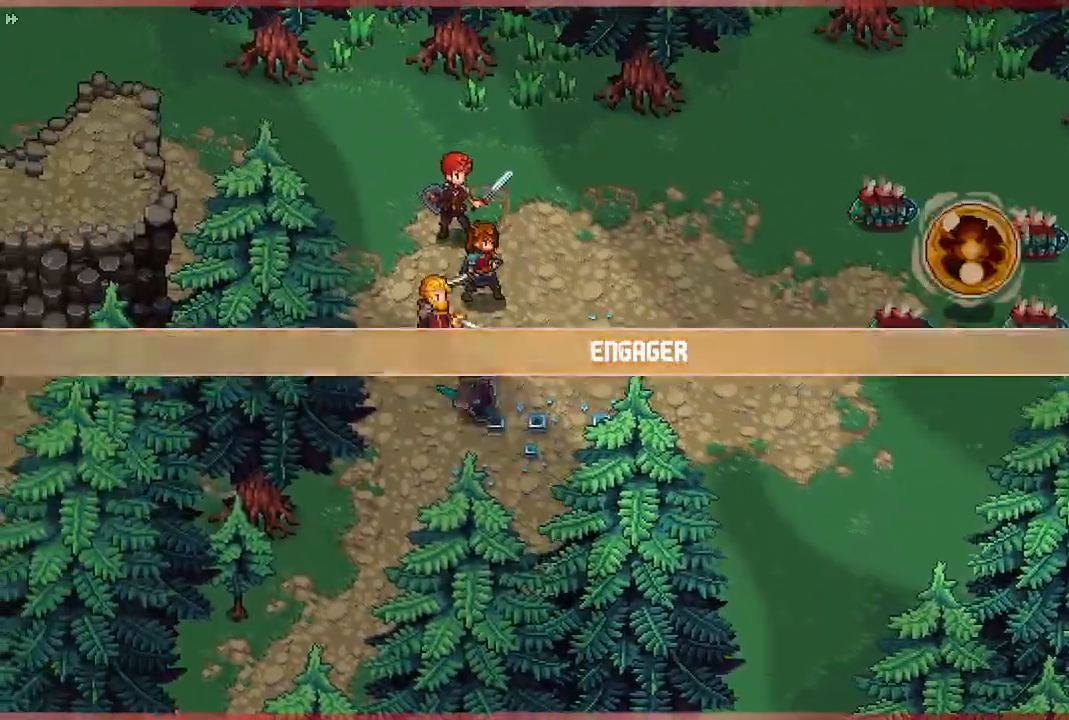
{"buttons": [], "left_stick": "center", "right_stick": "center", "events": []}
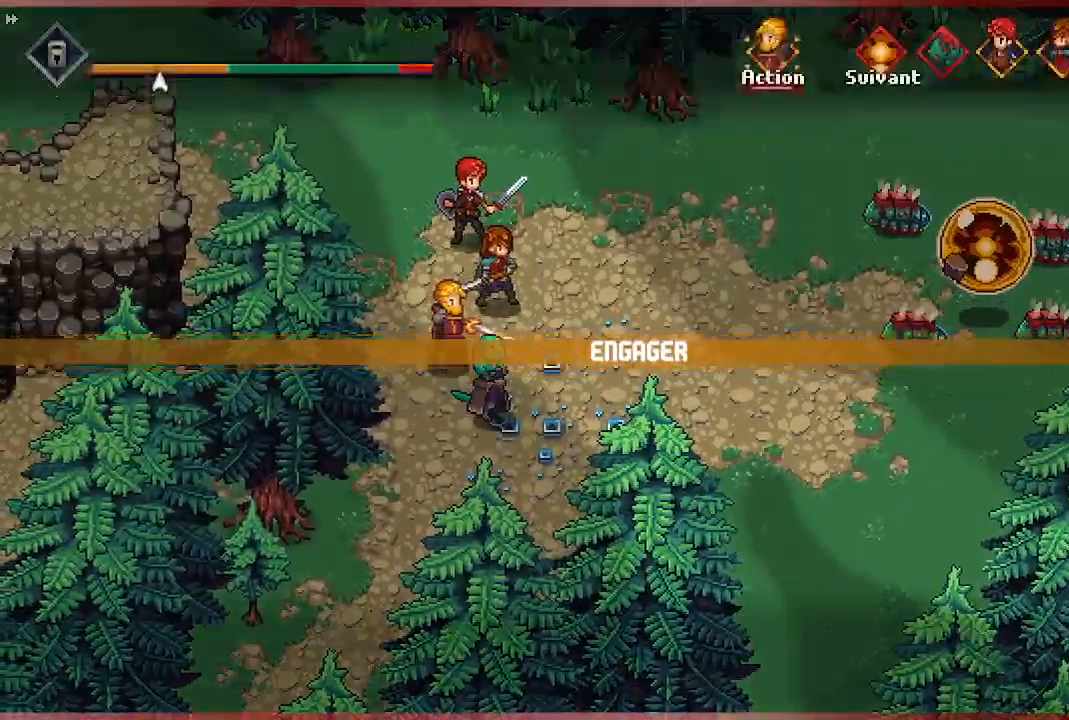
{"buttons": [], "left_stick": "center", "right_stick": "center", "events": []}
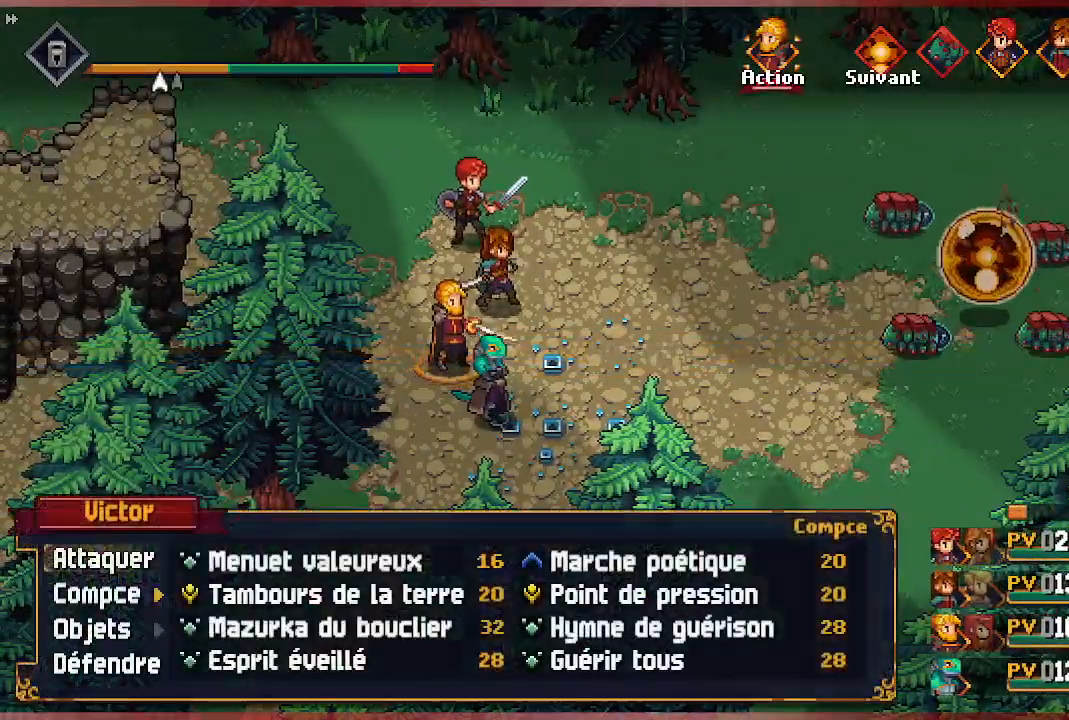
{"buttons": [], "left_stick": "center", "right_stick": "center", "events": [[250, "DPAD_RIGHT", "down"], [400, "DPAD_RIGHT", "up"]]}
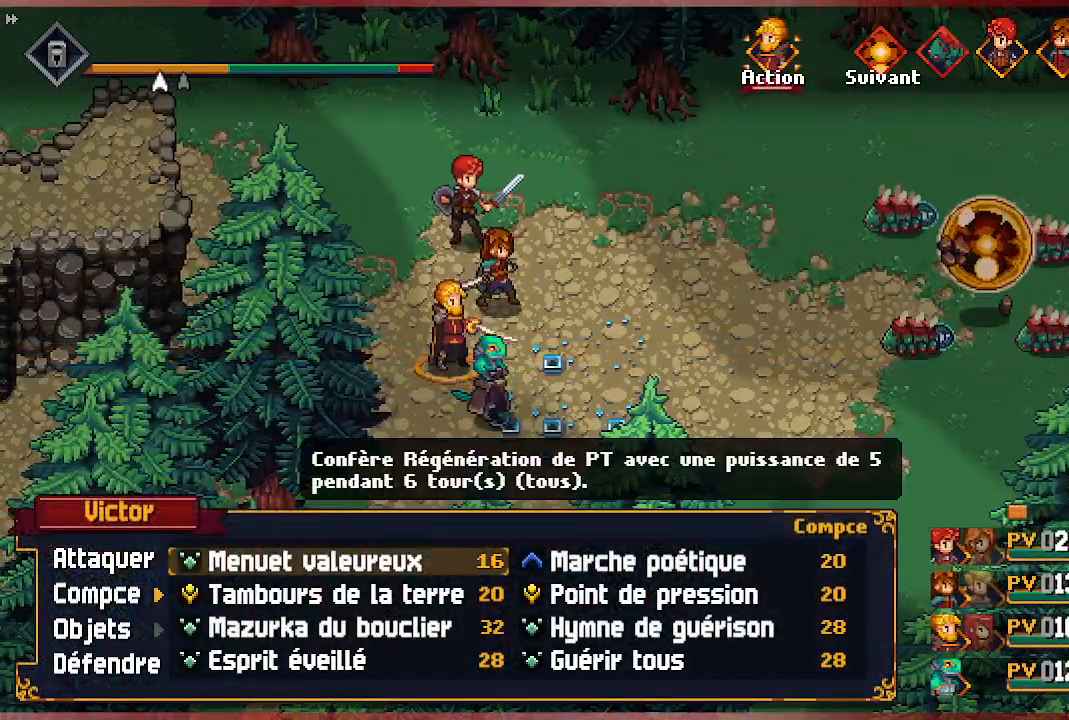
{"buttons": ["DPAD_DOWN"], "left_stick": "center", "right_stick": "center", "events": [[267, "DPAD_DOWN", "down"], [383, "DPAD_DOWN", "up"], [467, "DPAD_DOWN", "down"]]}
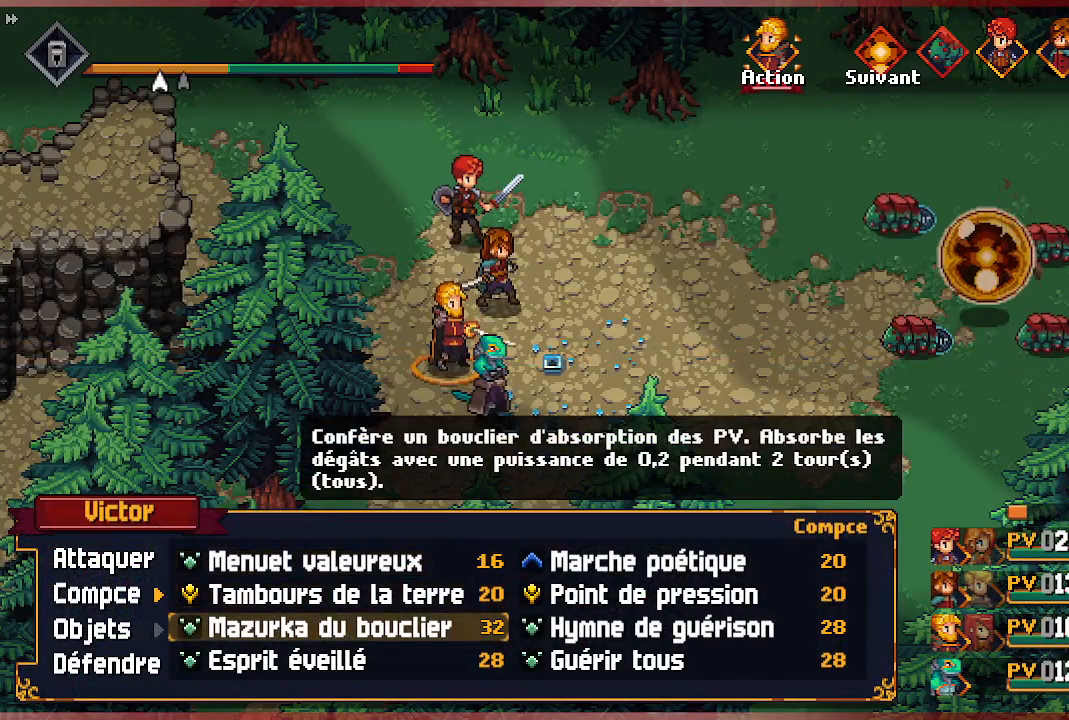
{"buttons": [], "left_stick": "center", "right_stick": "center", "events": [[83, "DPAD_DOWN", "up"], [183, "DPAD_DOWN", "down"], [317, "DPAD_DOWN", "up"]]}
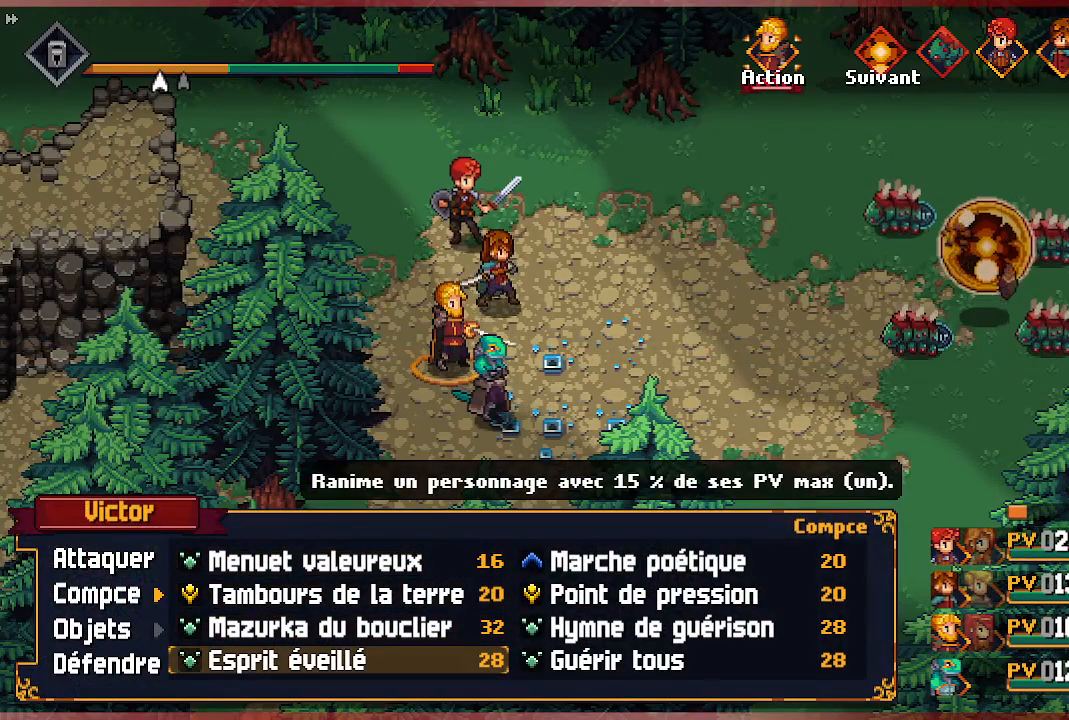
{"buttons": [], "left_stick": "center", "right_stick": "center", "events": [[133, "DPAD_RIGHT", "down"], [233, "DPAD_RIGHT", "up"]]}
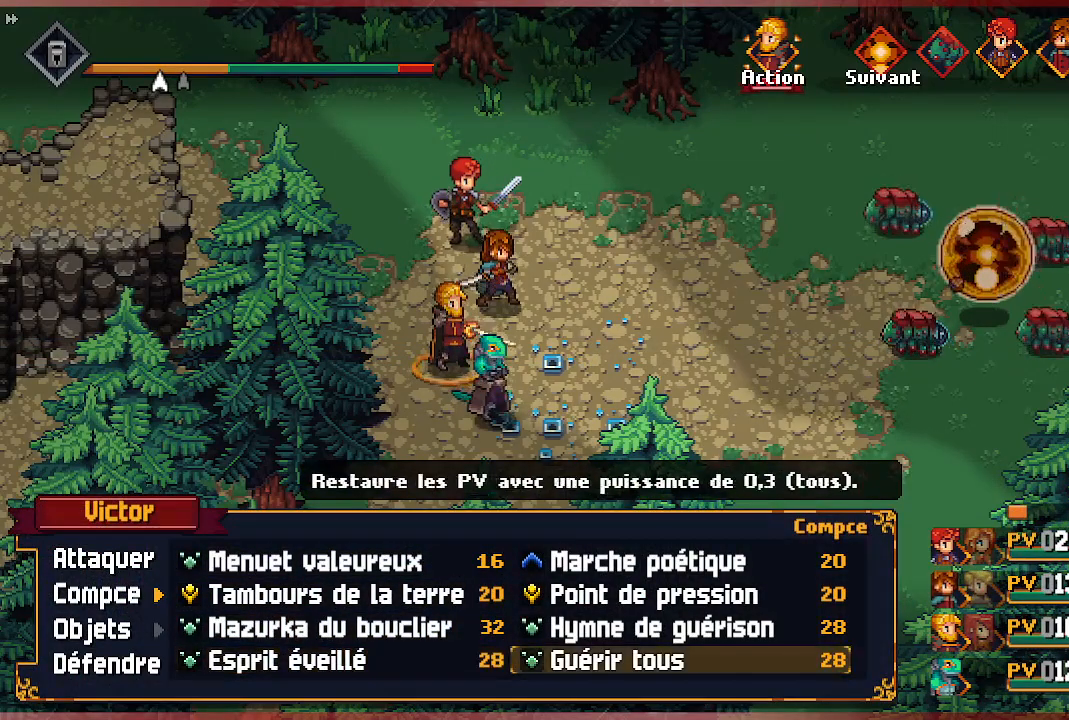
{"buttons": [], "left_stick": "center", "right_stick": "center", "events": []}
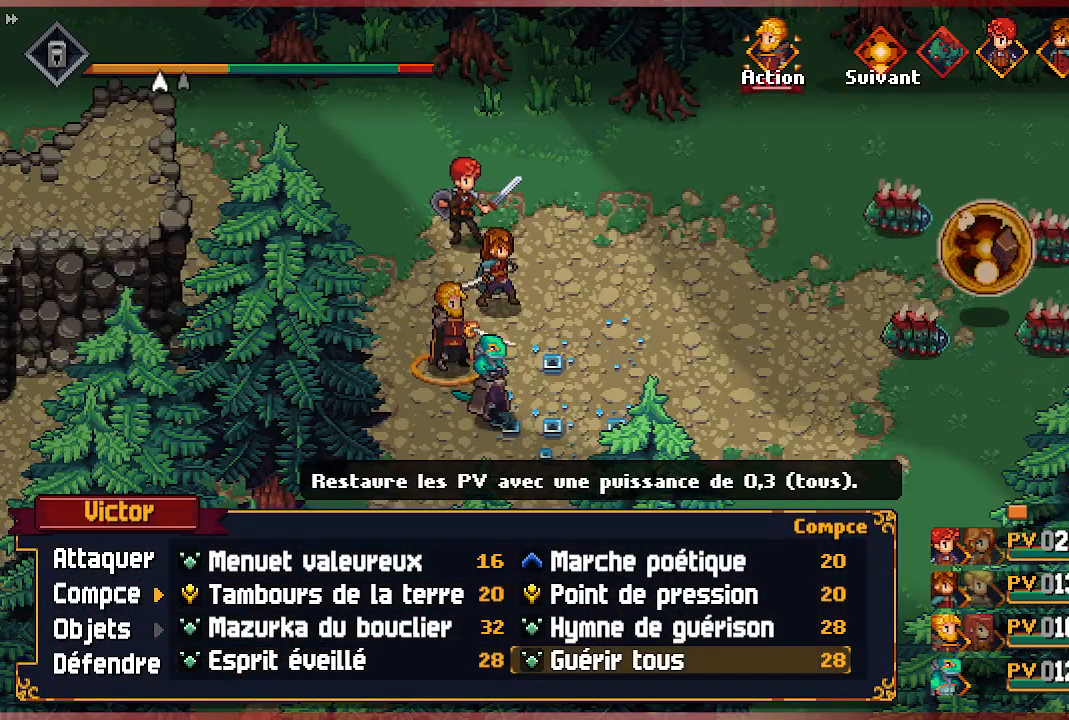
{"buttons": [], "left_stick": "center", "right_stick": "center", "events": [[67, "DPAD_LEFT", "down"], [200, "DPAD_LEFT", "up"]]}
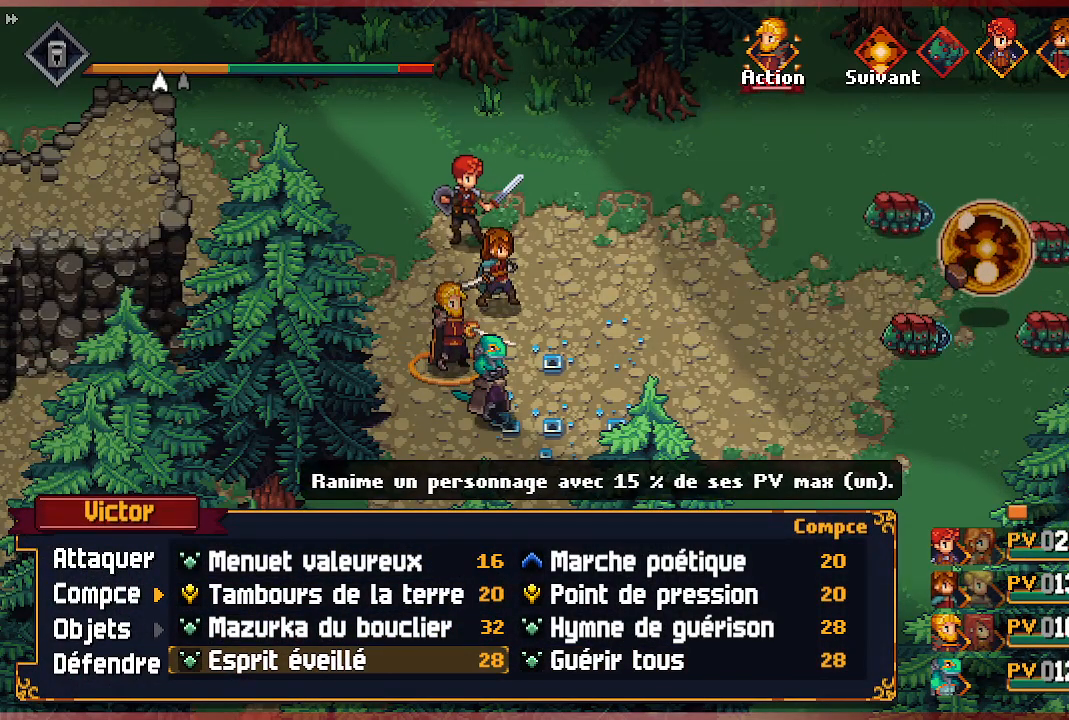
{"buttons": [], "left_stick": "center", "right_stick": "center", "events": [[117, "DPAD_RIGHT", "down"], [250, "DPAD_RIGHT", "up"]]}
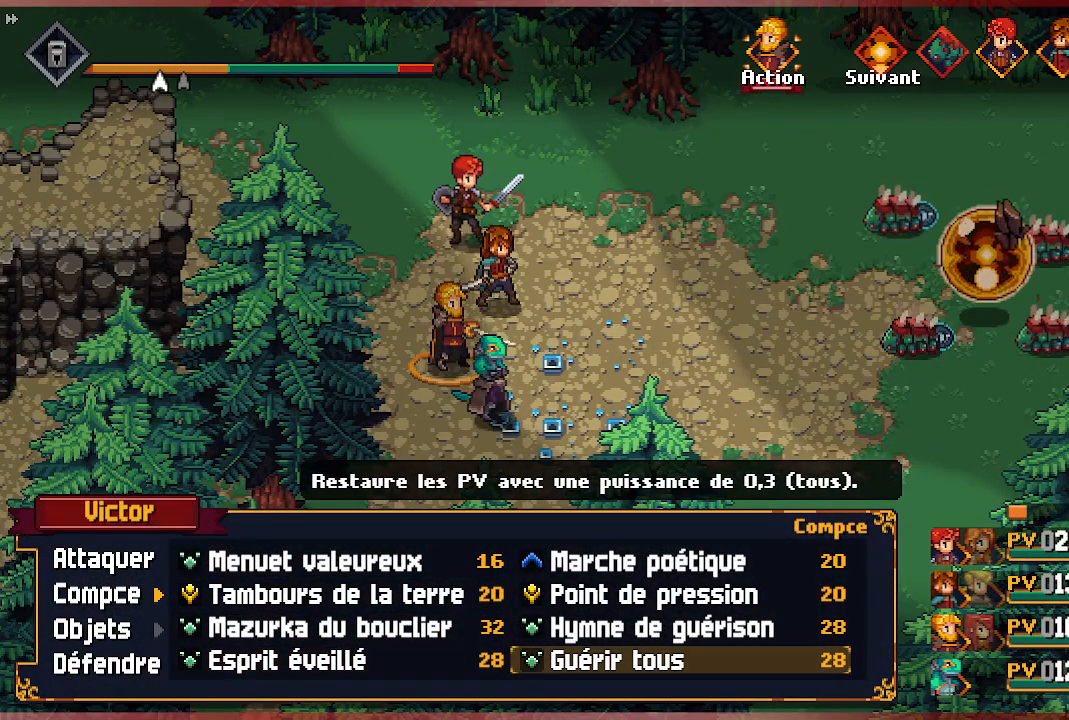
{"buttons": [], "left_stick": "center", "right_stick": "center", "events": []}
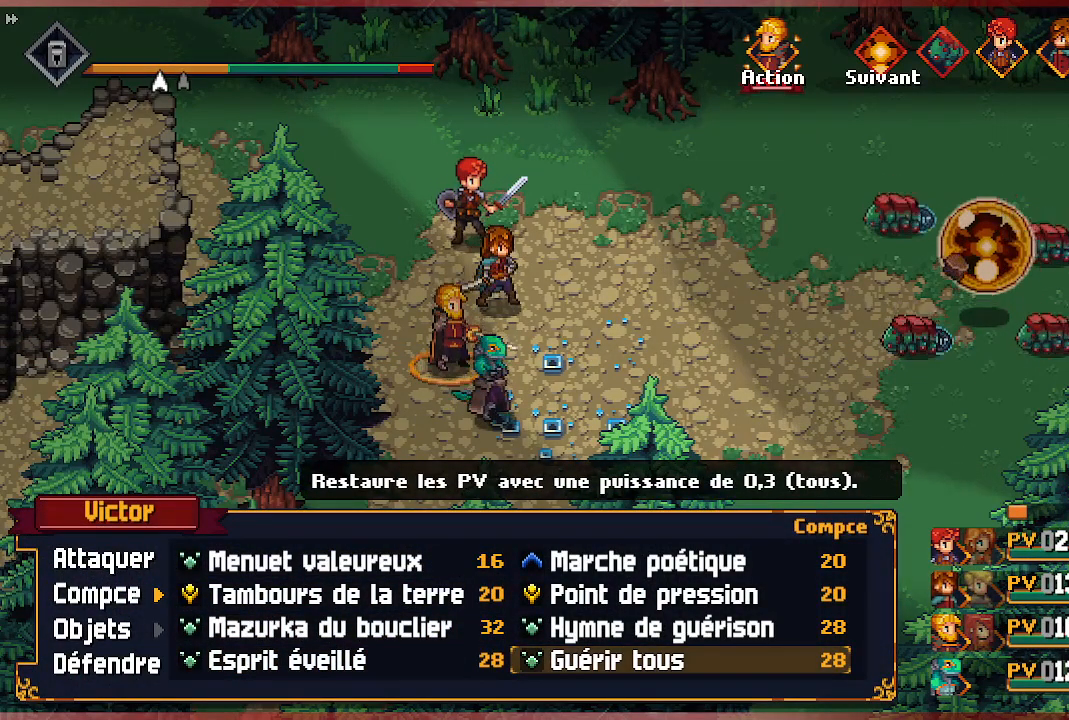
{"buttons": ["A"], "left_stick": "center", "right_stick": "center", "events": [[417, "A", "down"]]}
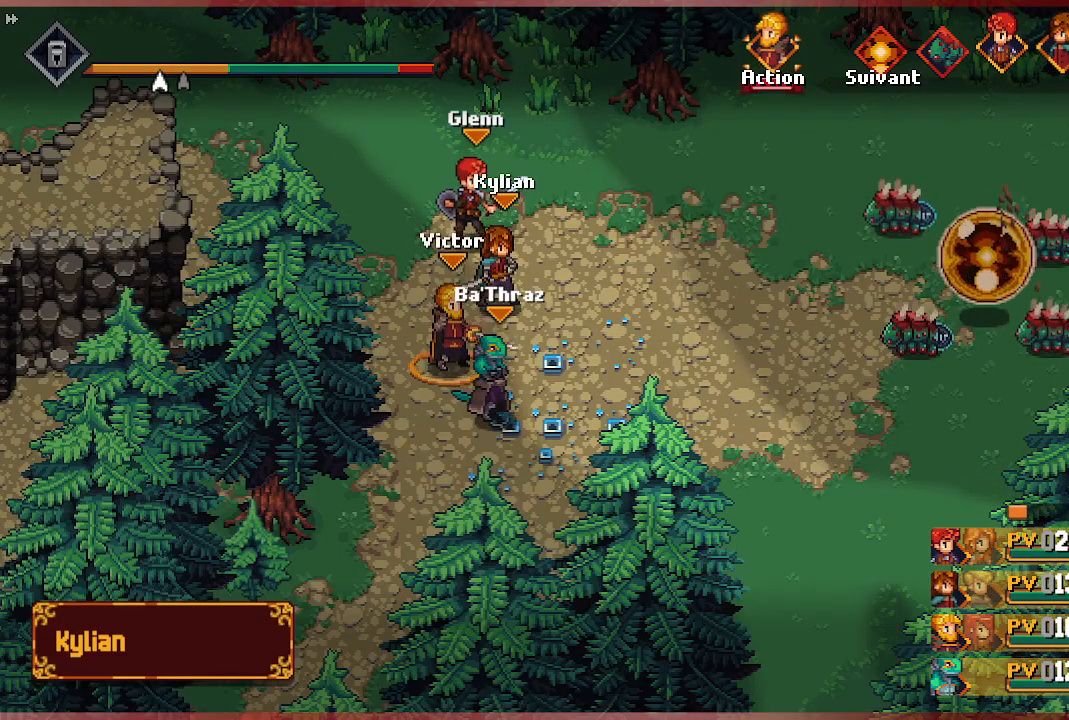
{"buttons": [], "left_stick": "center", "right_stick": "center", "events": [[50, "A", "up"], [283, "A", "down"], [483, "A", "up"]]}
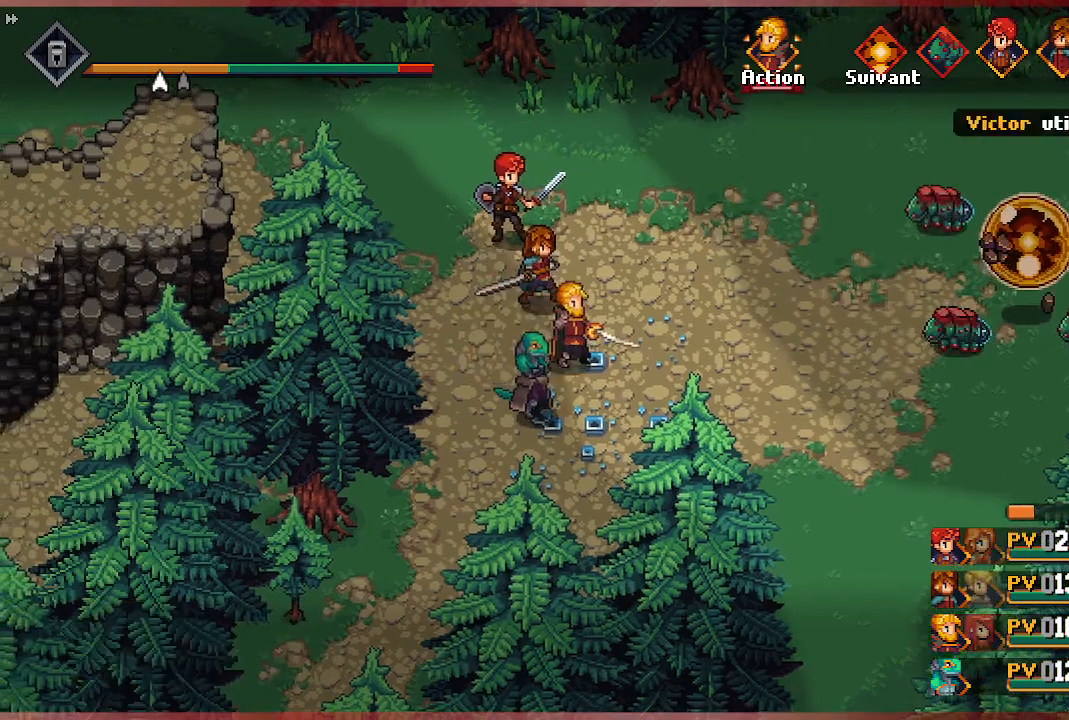
{"buttons": [], "left_stick": "center", "right_stick": "center", "events": []}
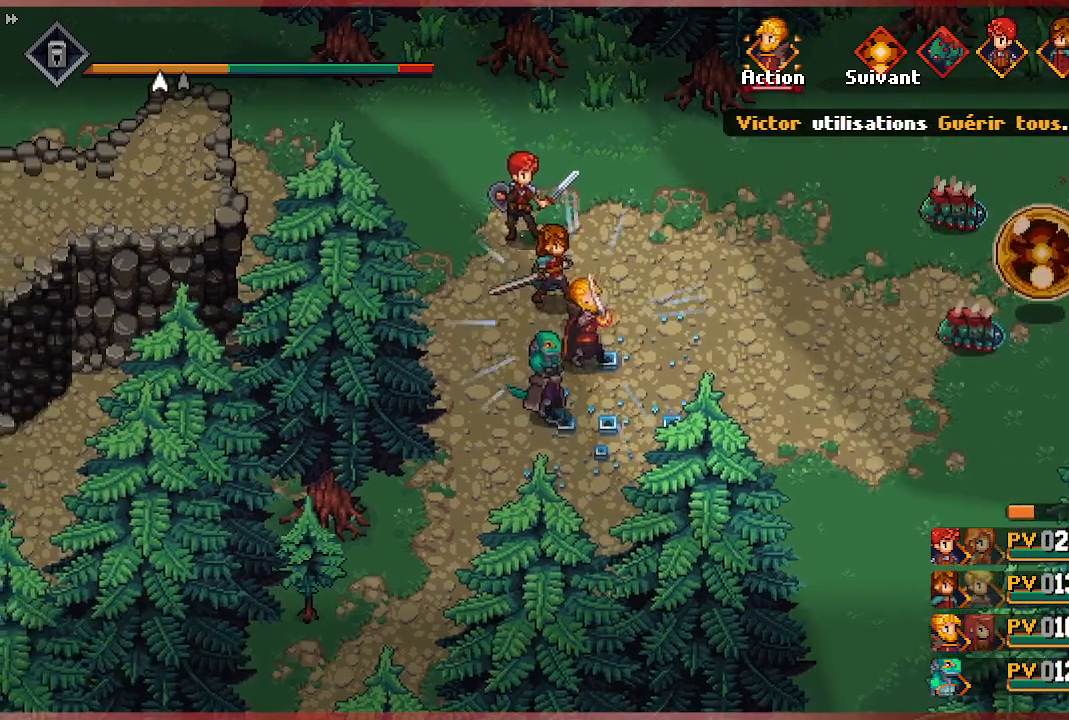
{"buttons": [], "left_stick": "center", "right_stick": "center", "events": []}
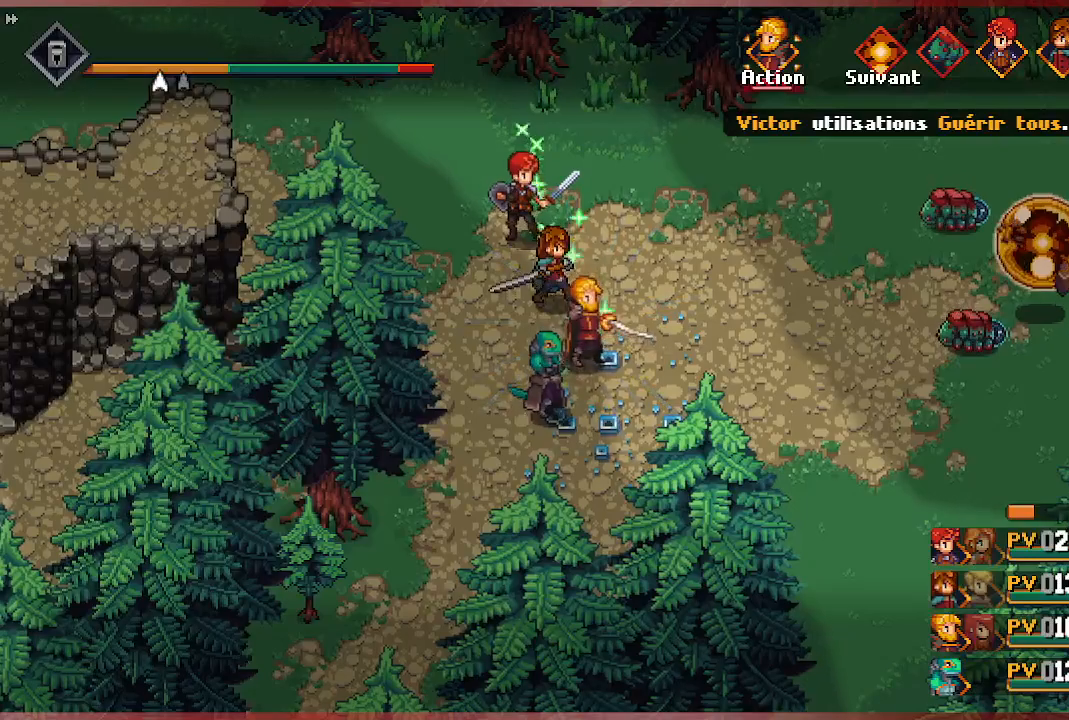
{"buttons": [], "left_stick": "center", "right_stick": "center", "events": []}
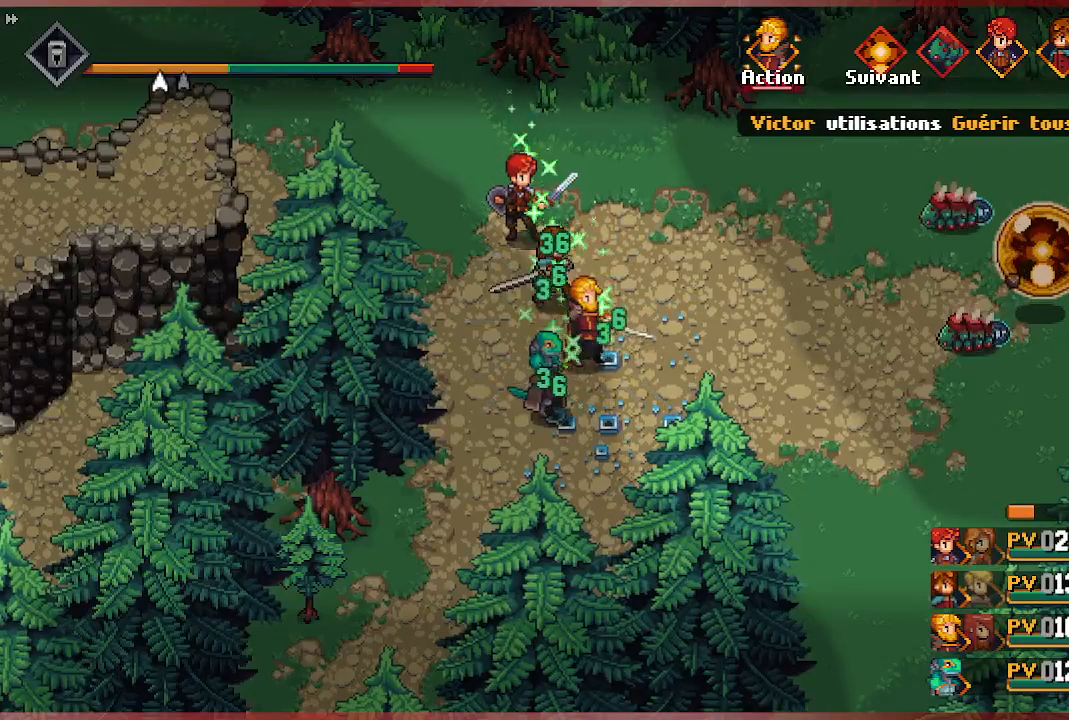
{"buttons": [], "left_stick": "center", "right_stick": "center", "events": []}
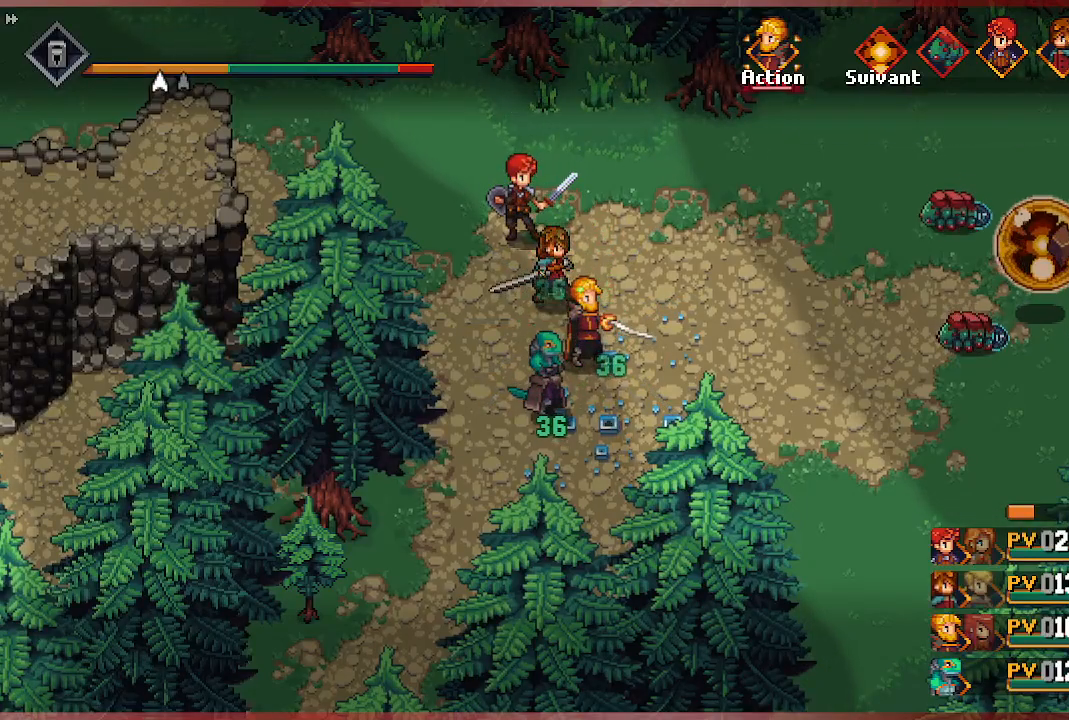
{"buttons": [], "left_stick": "center", "right_stick": "center", "events": []}
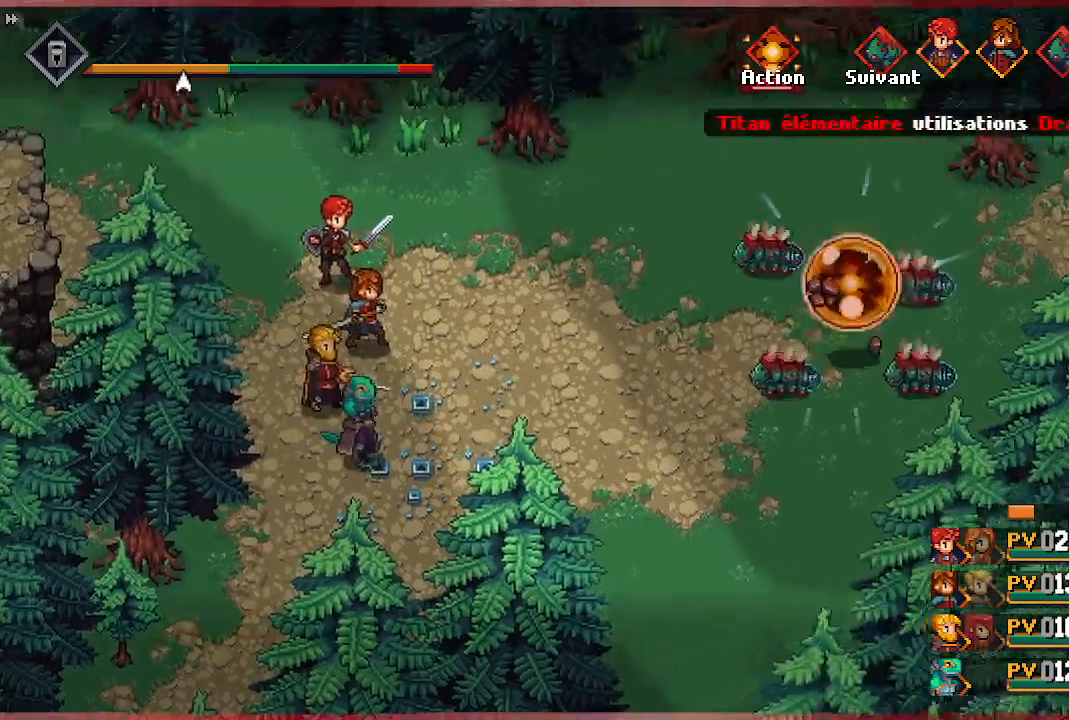
{"buttons": [], "left_stick": "center", "right_stick": "center", "events": []}
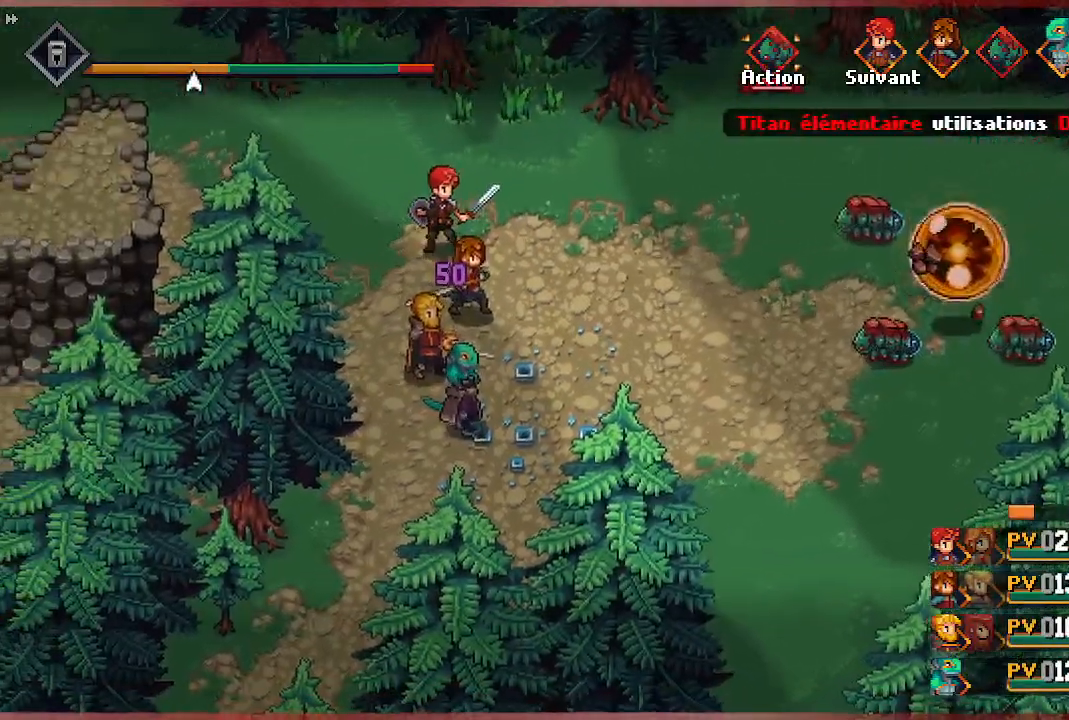
{"buttons": [], "left_stick": "center", "right_stick": "center", "events": []}
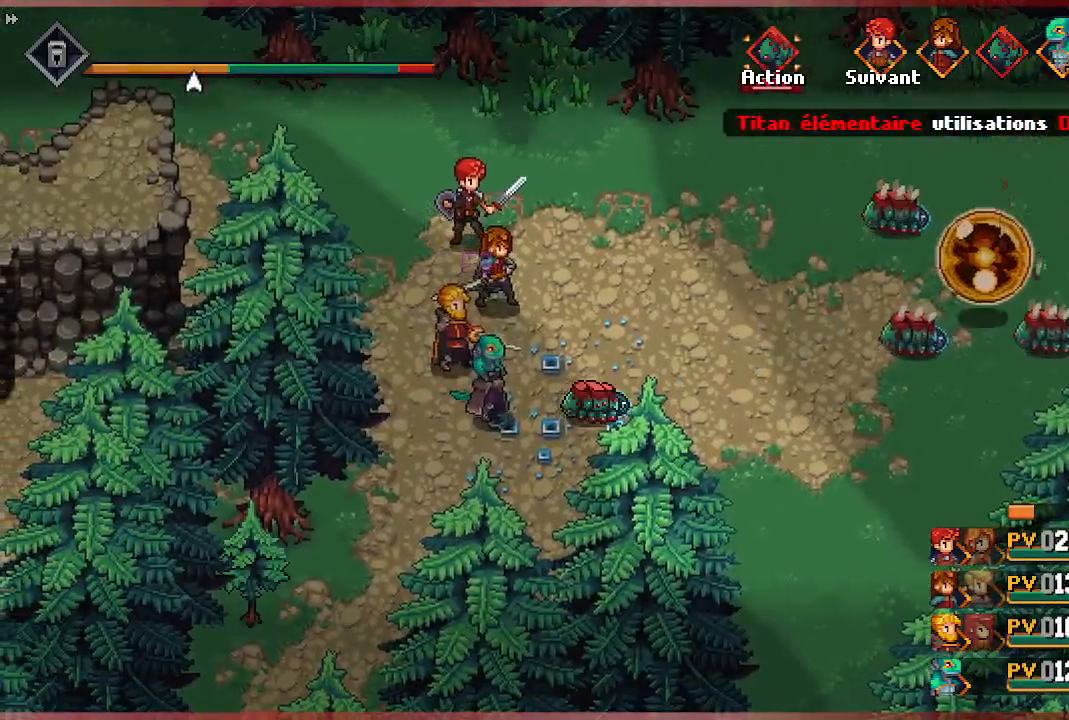
{"buttons": [], "left_stick": "center", "right_stick": "center", "events": []}
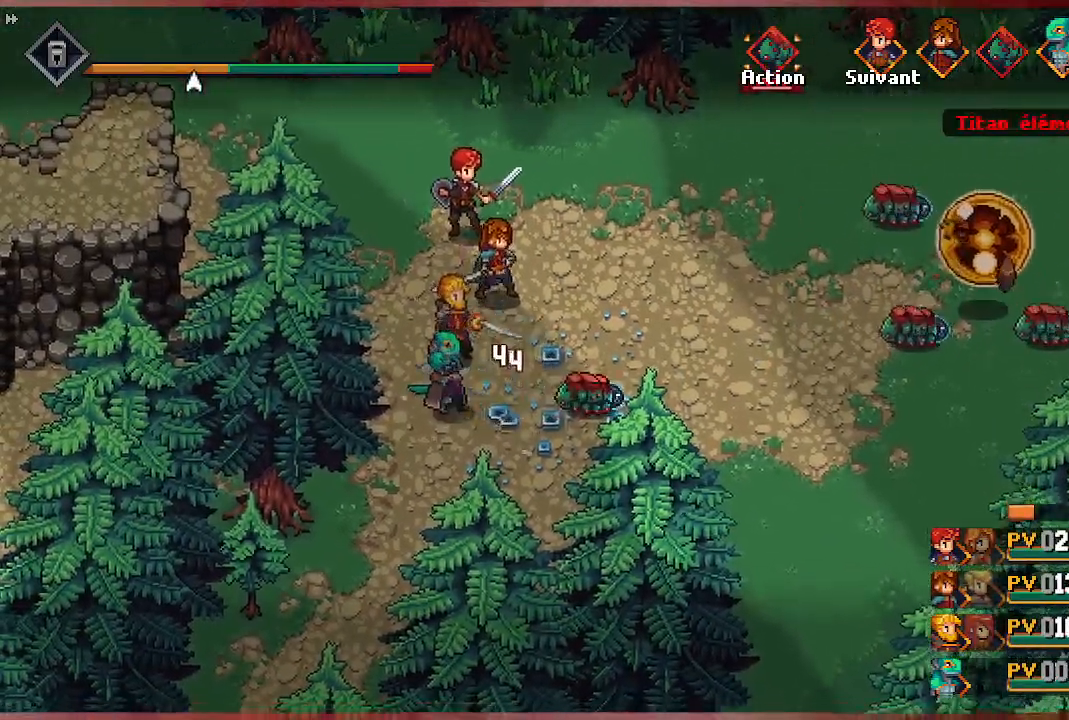
{"buttons": [], "left_stick": "center", "right_stick": "center", "events": []}
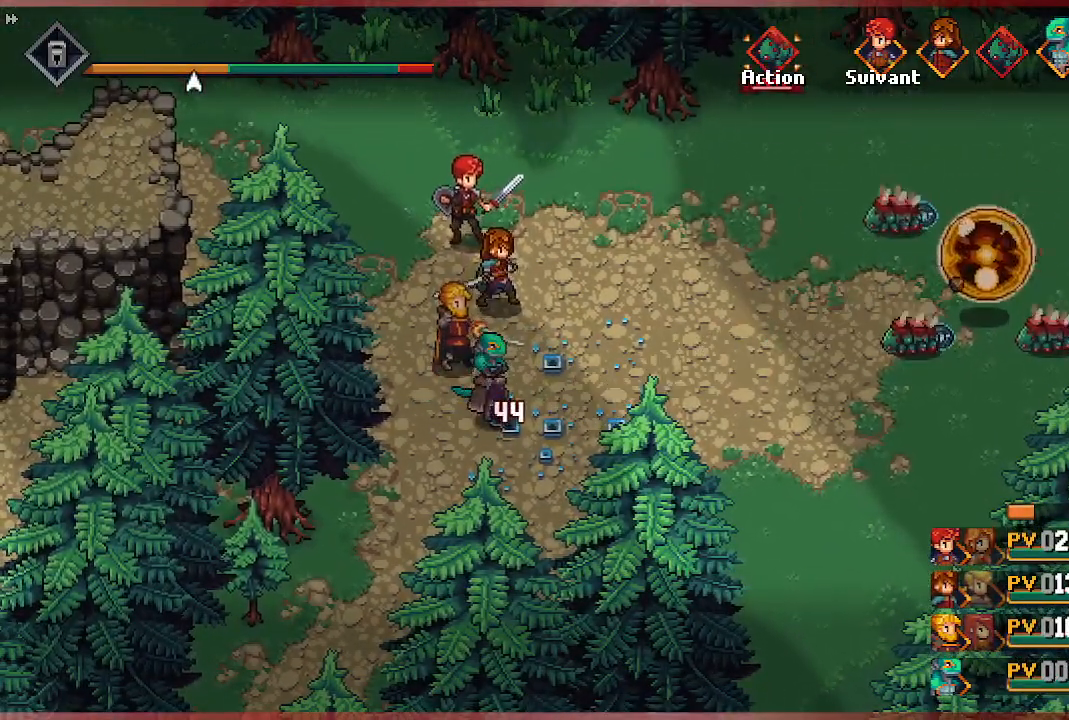
{"buttons": [], "left_stick": "center", "right_stick": "center", "events": []}
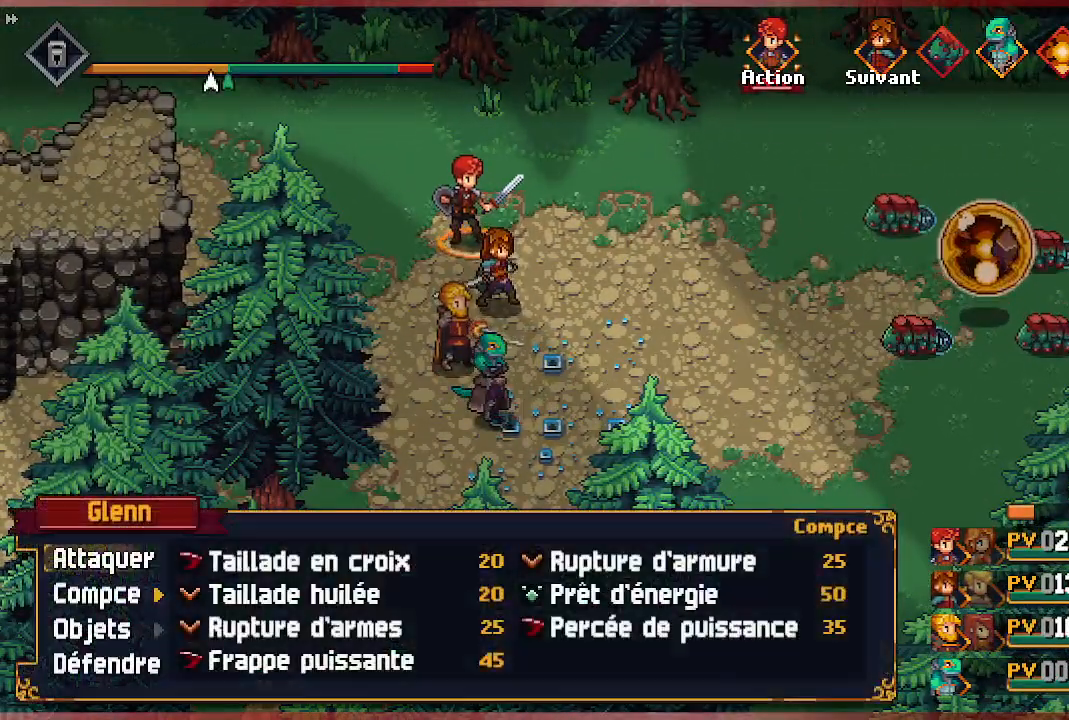
{"buttons": [], "left_stick": "center", "right_stick": "center", "events": [[250, "DPAD_RIGHT", "down"], [400, "DPAD_RIGHT", "up"]]}
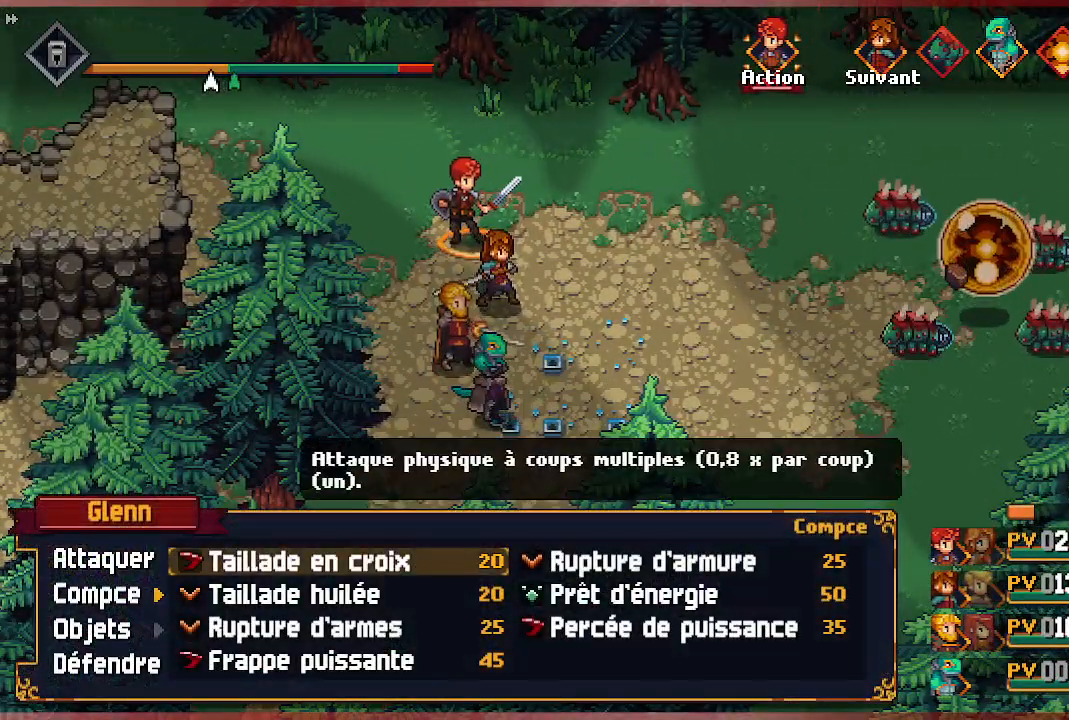
{"buttons": ["DPAD_DOWN"], "left_stick": "center", "right_stick": "center", "events": [[283, "DPAD_DOWN", "down"], [383, "DPAD_DOWN", "up"], [450, "DPAD_DOWN", "down"]]}